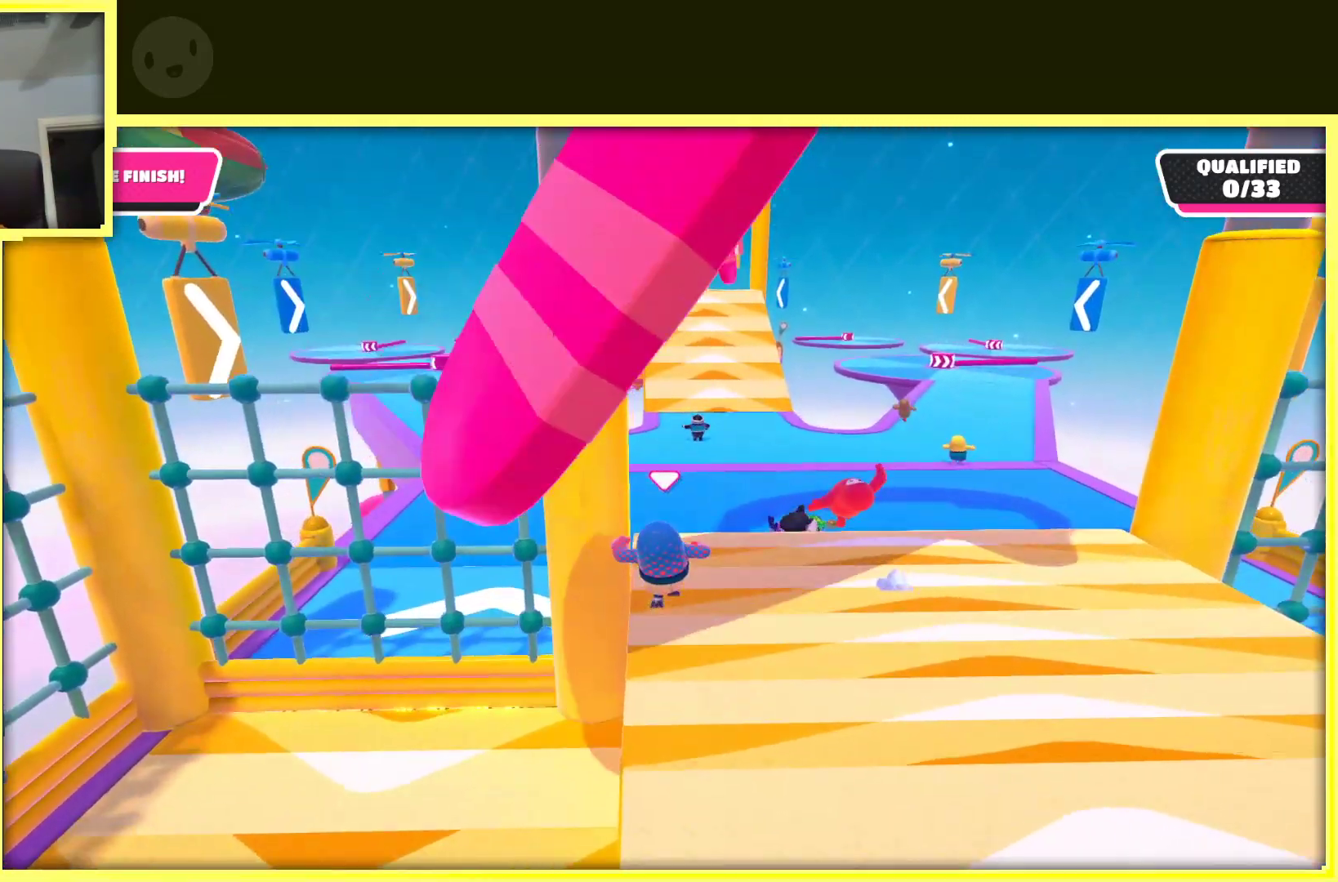
Gameplay with a controller (Xbox layout); each line is a JSON object with the inputs held at the frame after it. "events" lists button and stick changes between this image and that frame as [ms after this image, input, new state], when the widget could be followed in between. Not read: L3 R3.
{"buttons": [], "left_stick": "up", "right_stick": "center", "events": []}
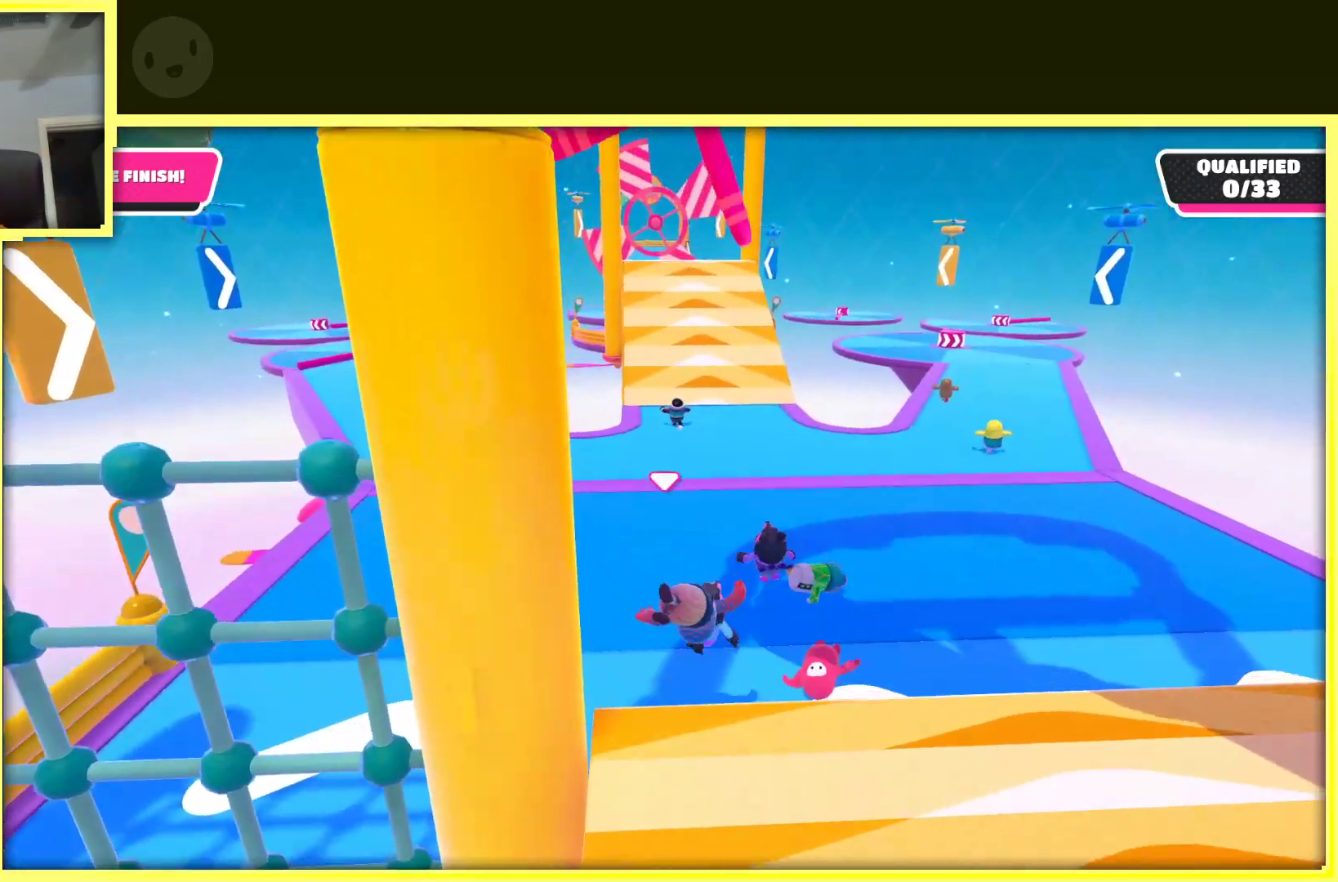
{"buttons": [], "left_stick": "up", "right_stick": "center", "events": []}
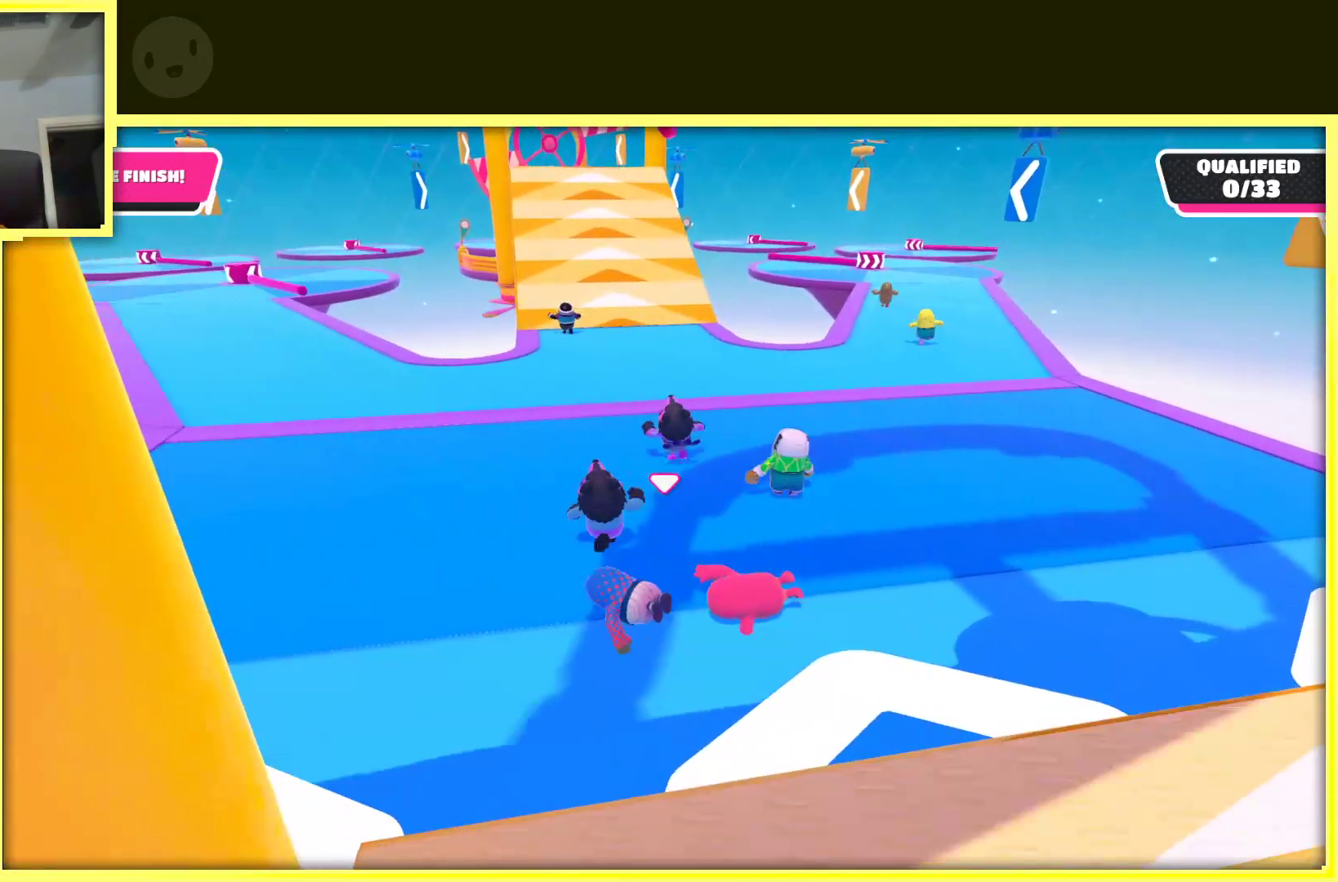
{"buttons": [], "left_stick": "up", "right_stick": "center", "events": []}
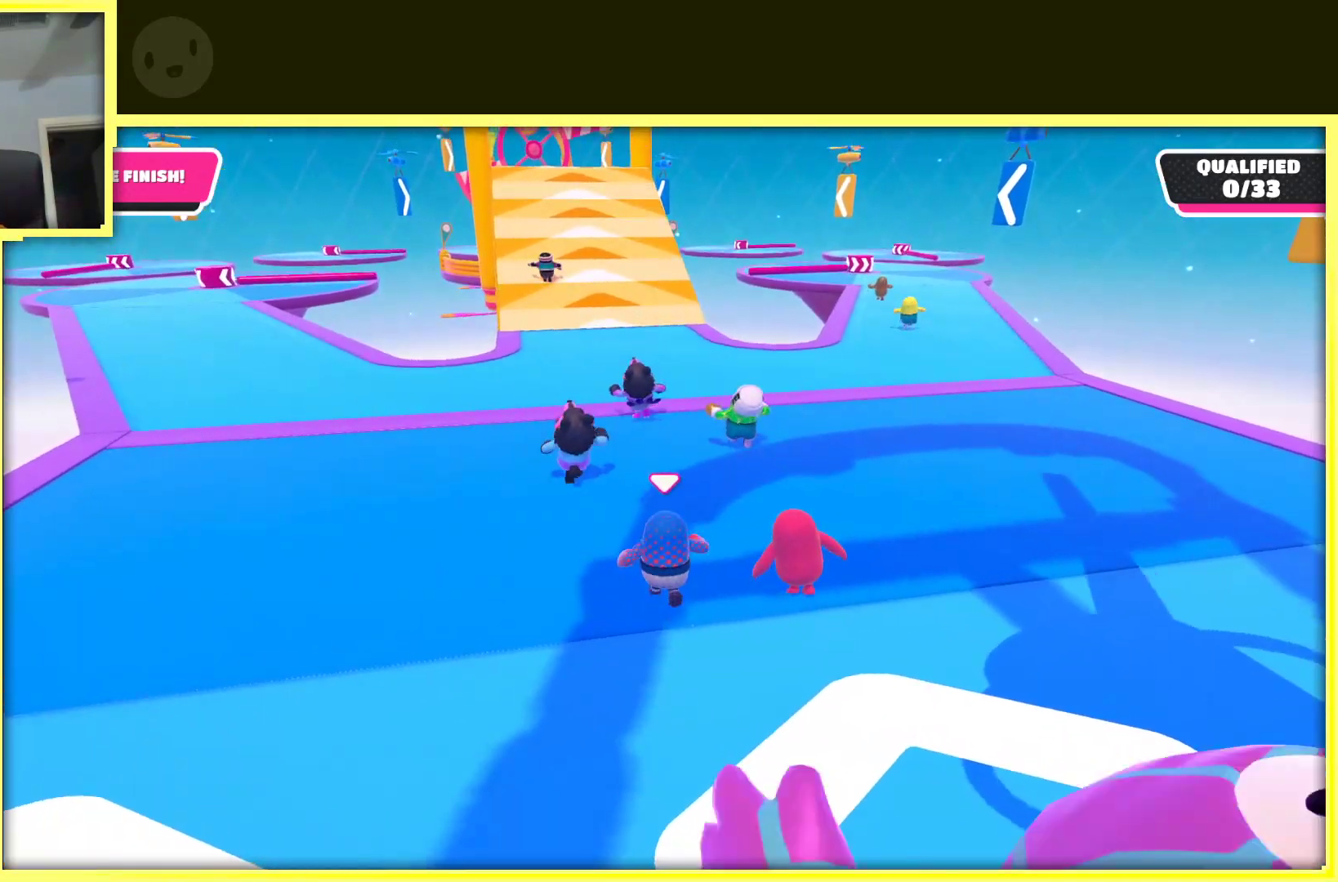
{"buttons": [], "left_stick": "up", "right_stick": "center", "events": []}
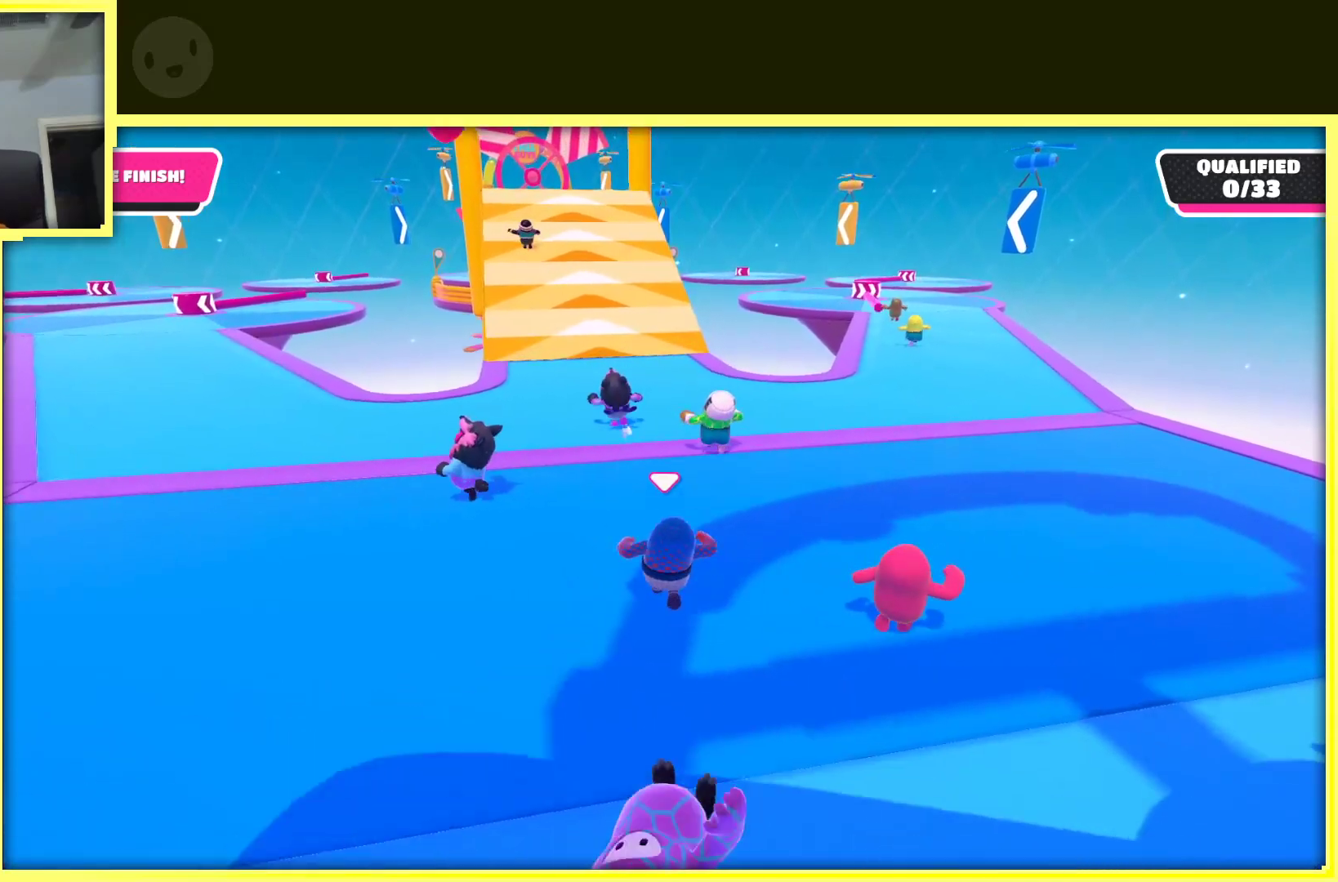
{"buttons": [], "left_stick": "up-left", "right_stick": "center", "events": [[417, "left_stick", "up-left"]]}
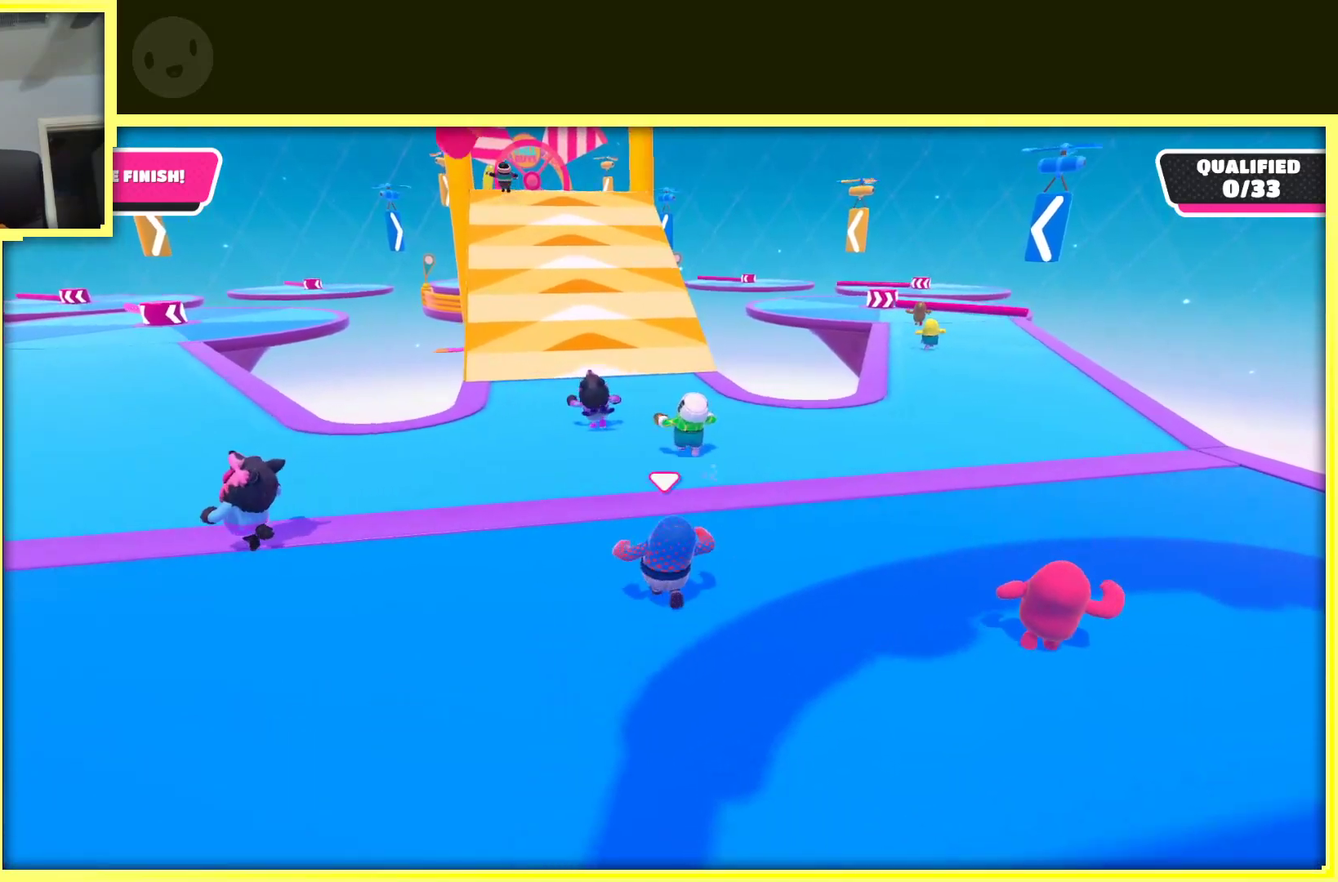
{"buttons": [], "left_stick": "up-left", "right_stick": "center", "events": []}
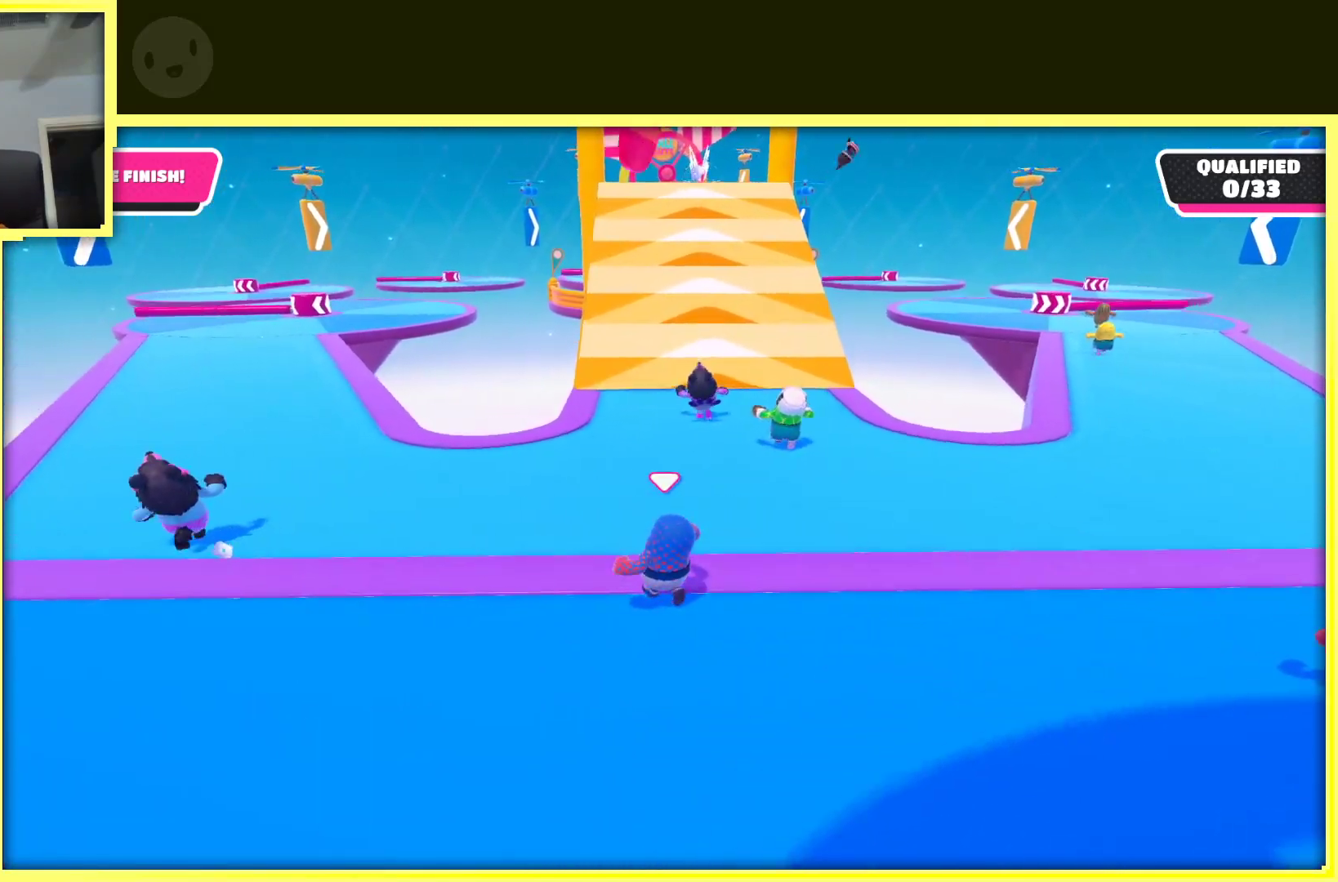
{"buttons": [], "left_stick": "up", "right_stick": "center", "events": [[33, "left_stick", "up"]]}
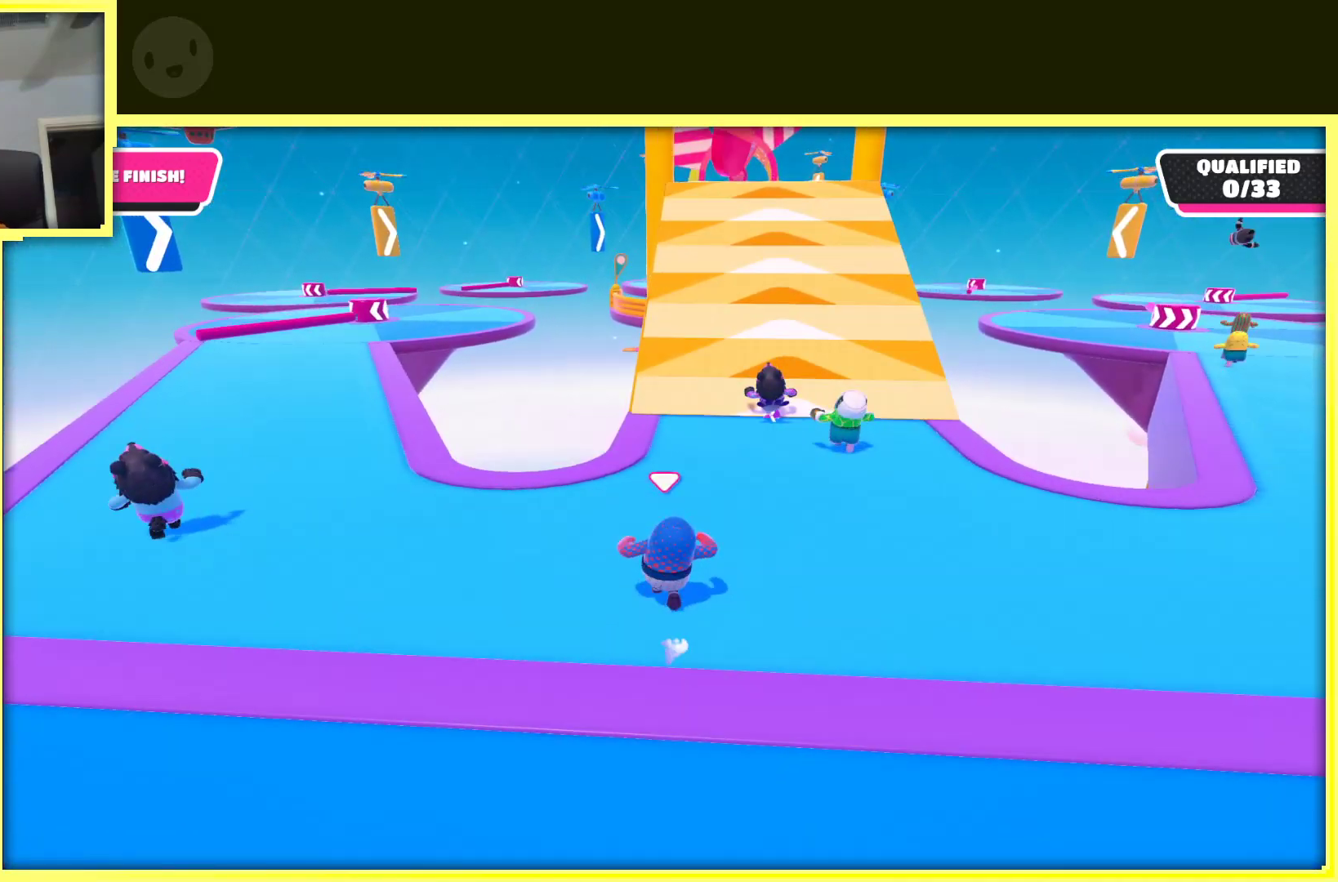
{"buttons": [], "left_stick": "up", "right_stick": "center", "events": []}
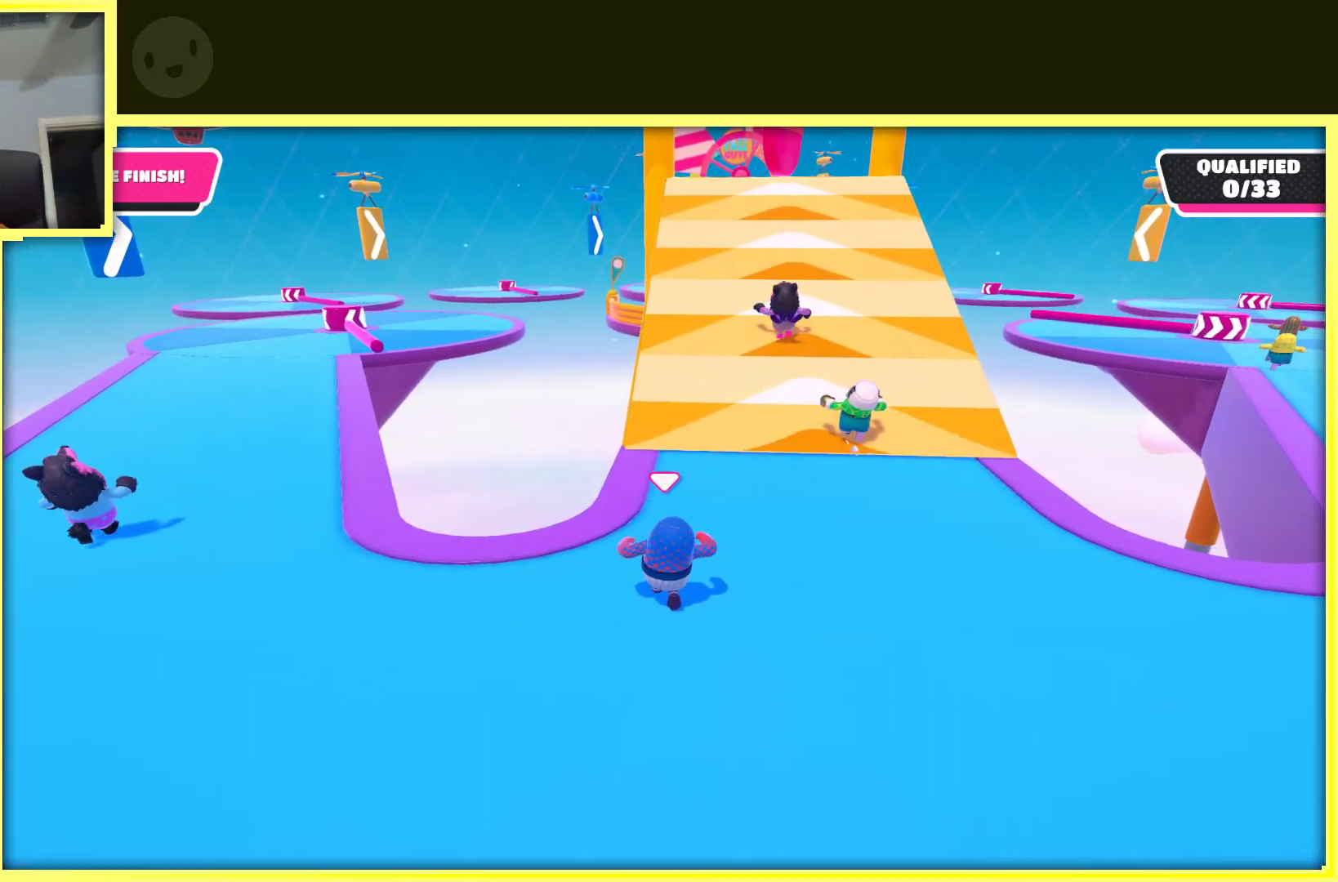
{"buttons": [], "left_stick": "up-left", "right_stick": "center", "events": [[450, "left_stick", "up-left"]]}
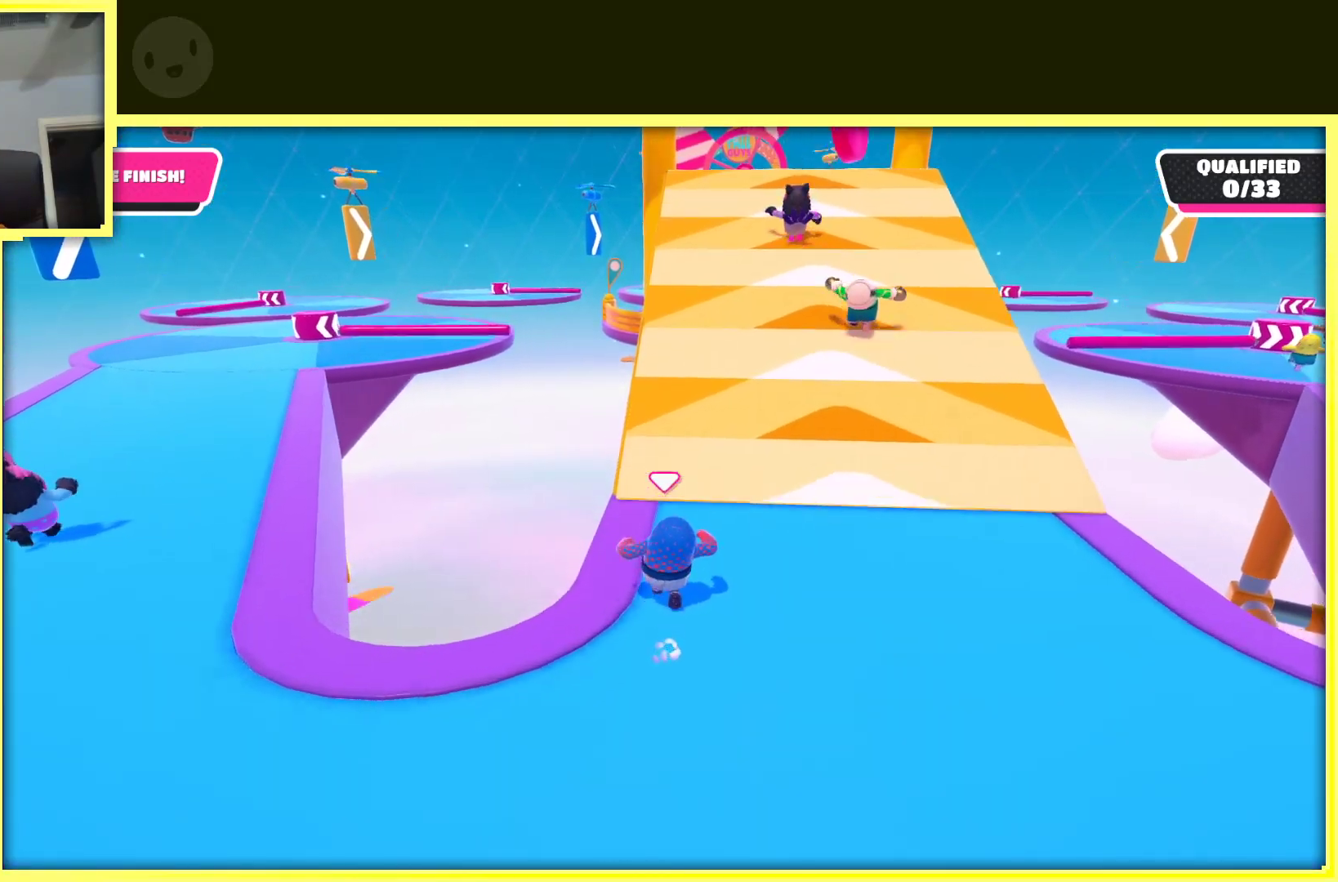
{"buttons": [], "left_stick": "up", "right_stick": "right", "events": [[67, "left_stick", "up"], [450, "right_stick", "right"]]}
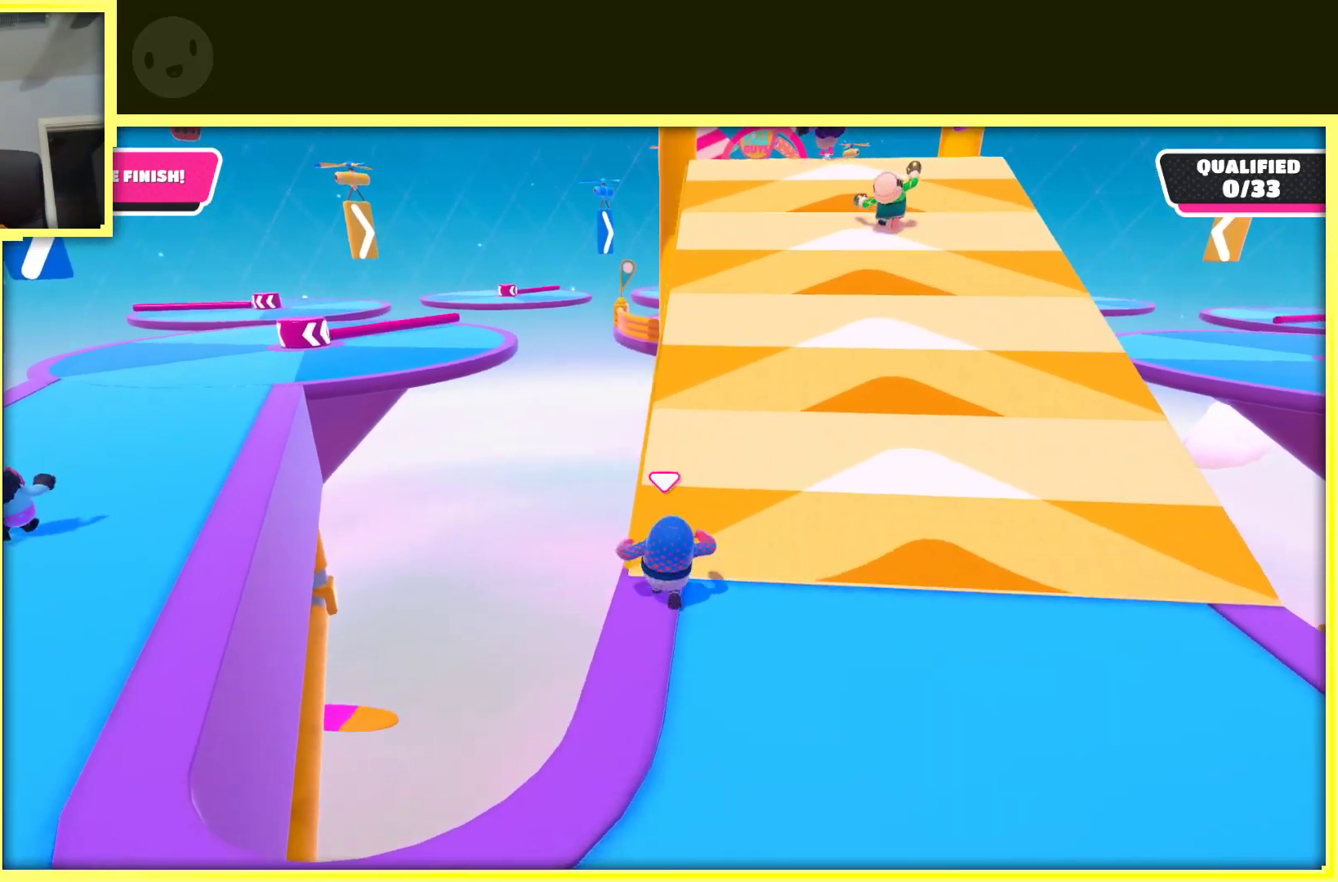
{"buttons": [], "left_stick": "up", "right_stick": "left", "events": [[83, "right_stick", "center"], [300, "left_stick", "up-left"], [400, "left_stick", "up"], [450, "right_stick", "left"]]}
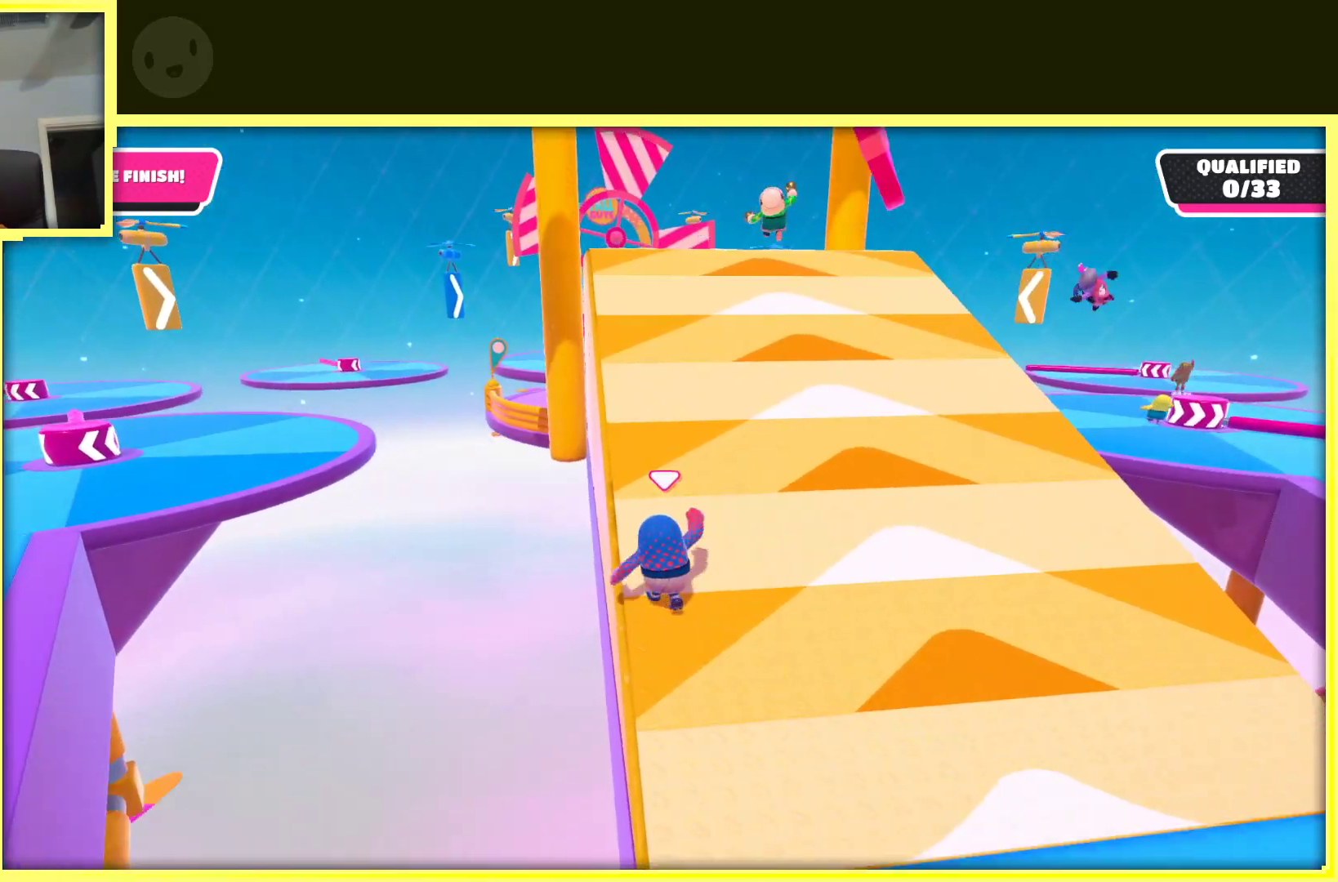
{"buttons": [], "left_stick": "up", "right_stick": "center", "events": [[50, "right_stick", "center"]]}
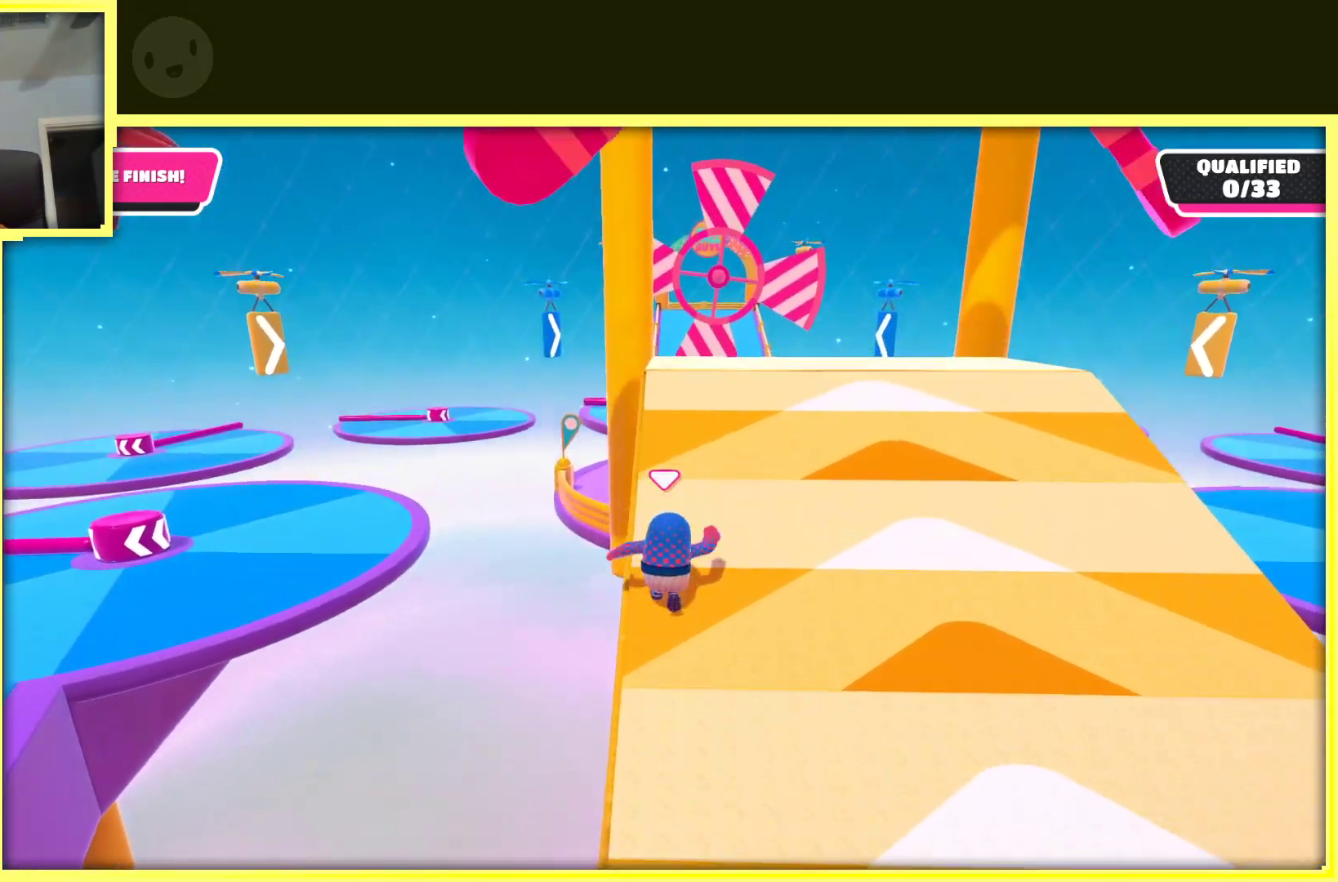
{"buttons": [], "left_stick": "up", "right_stick": "center", "events": []}
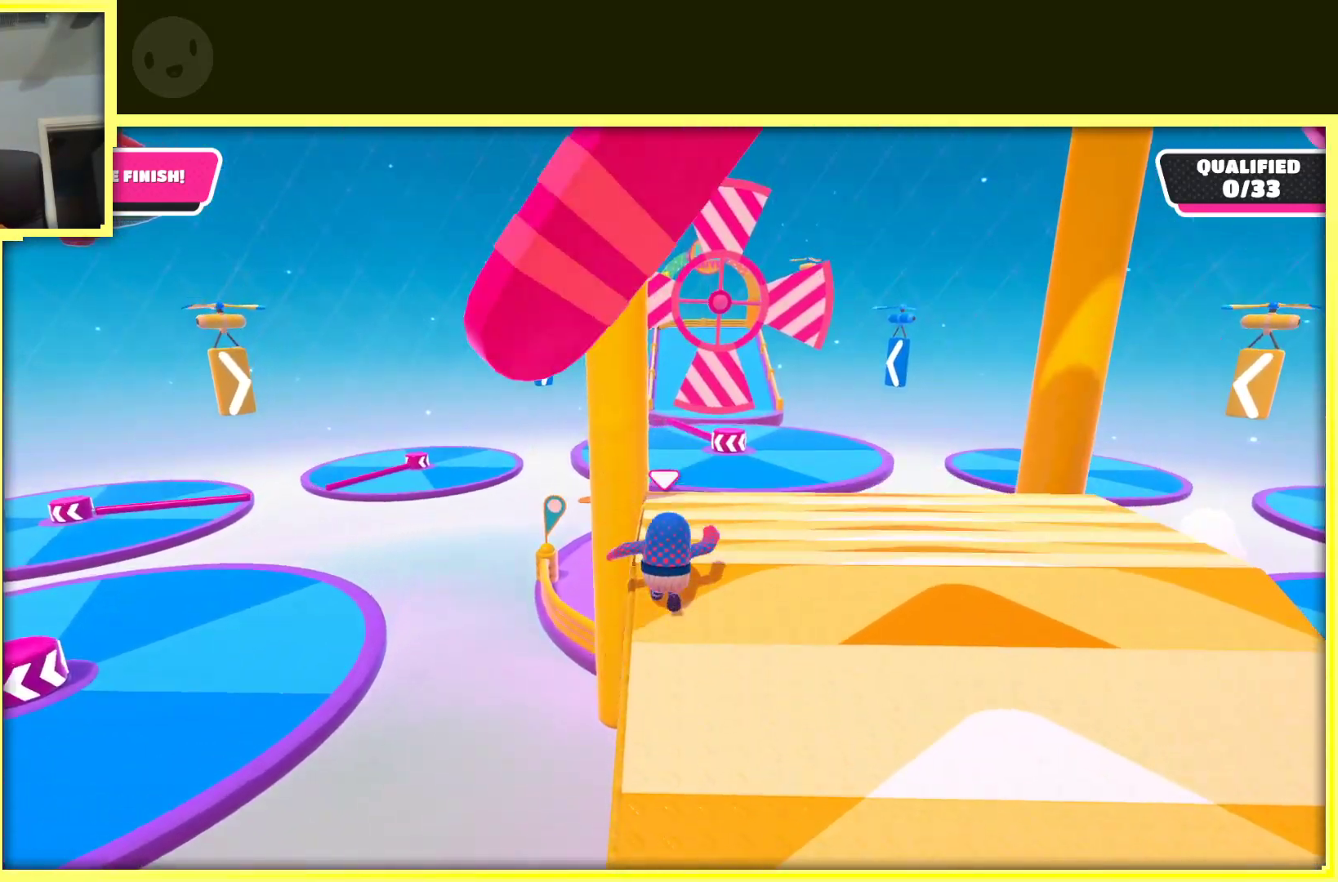
{"buttons": [], "left_stick": "up-right", "right_stick": "center", "events": [[400, "left_stick", "up-right"]]}
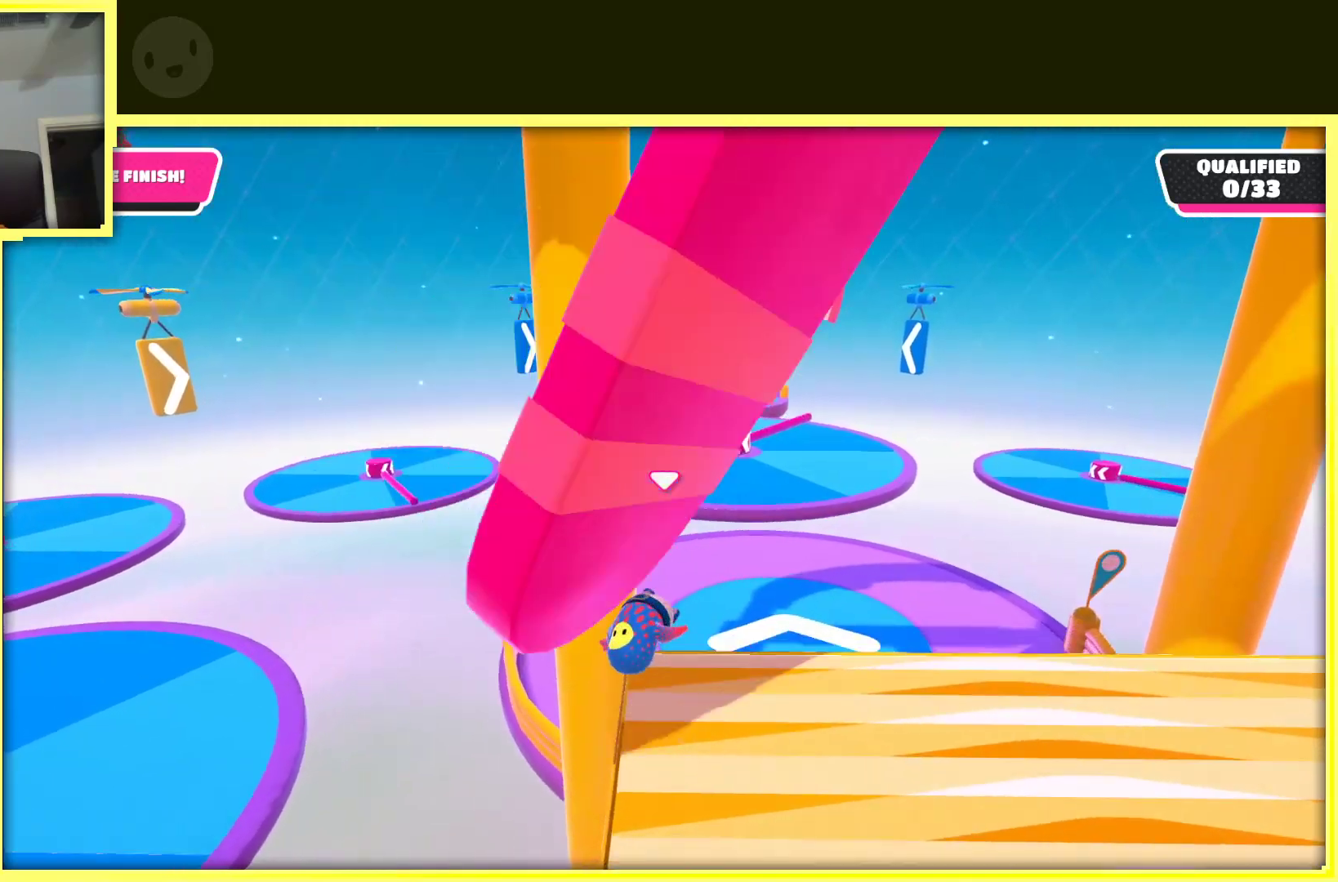
{"buttons": [], "left_stick": "up-right", "right_stick": "center", "events": [[17, "left_stick", "up"], [433, "left_stick", "up-right"]]}
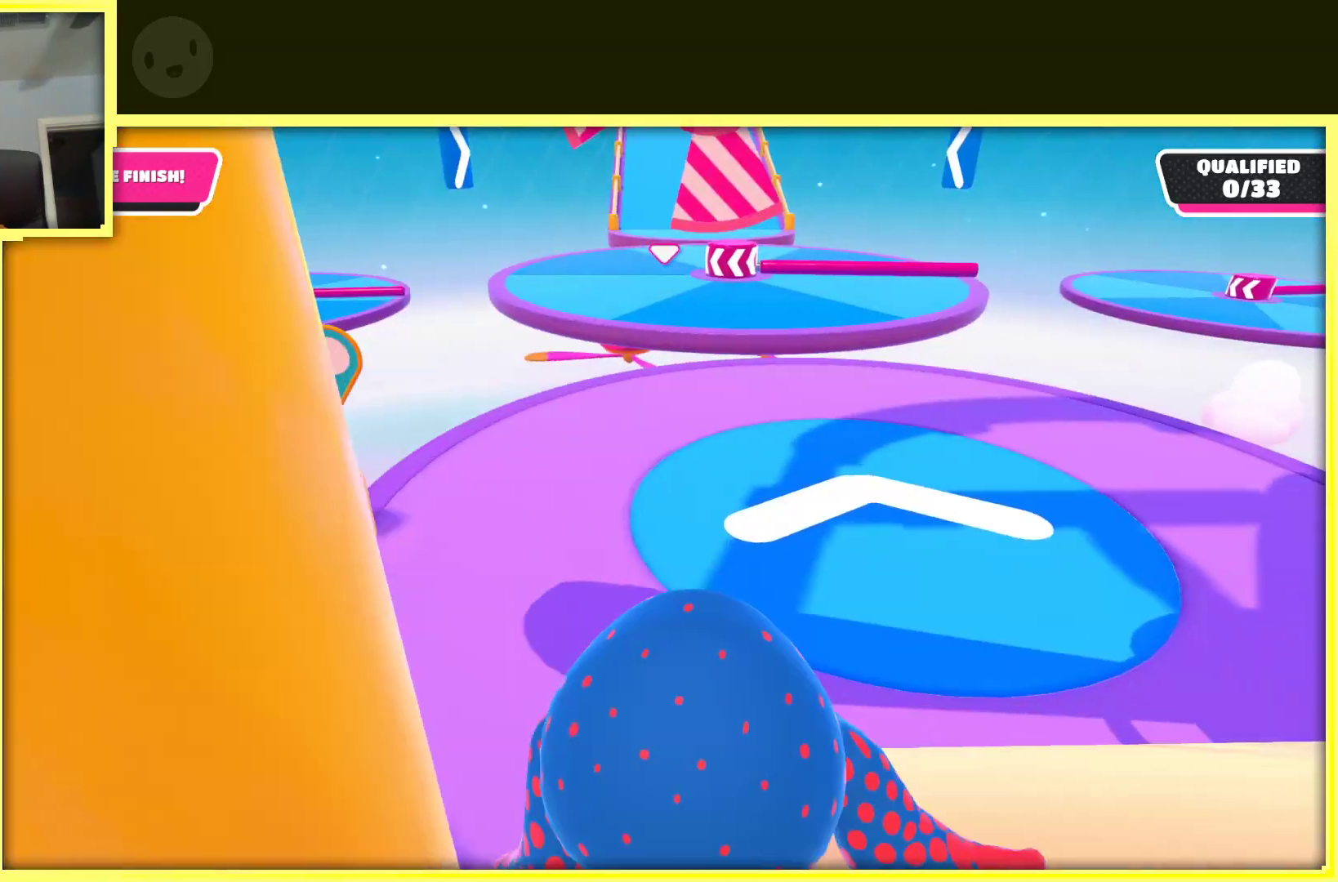
{"buttons": [], "left_stick": "up", "right_stick": "center", "events": [[233, "left_stick", "up"]]}
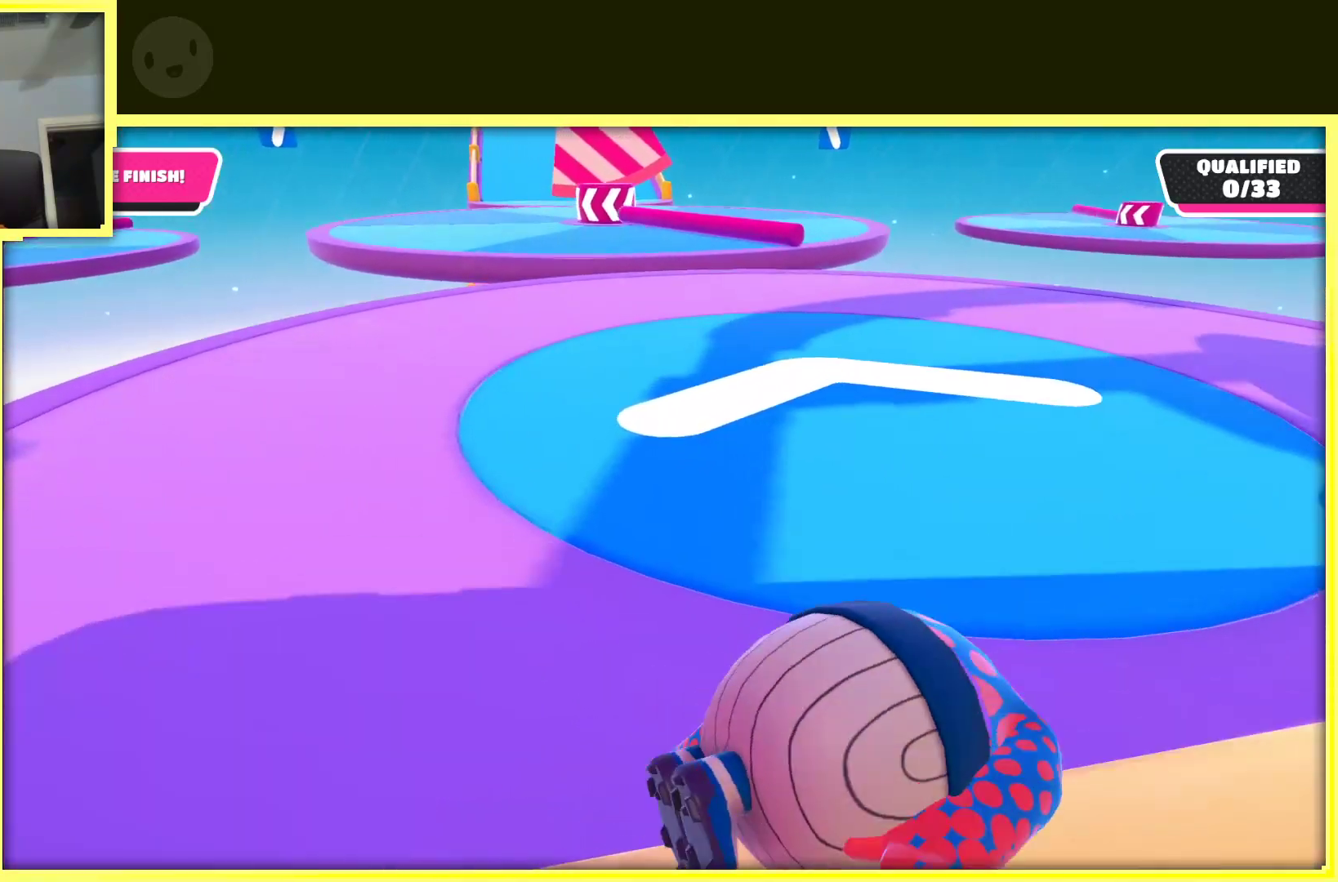
{"buttons": [], "left_stick": "up", "right_stick": "center", "events": [[100, "right_stick", "left"], [250, "right_stick", "center"]]}
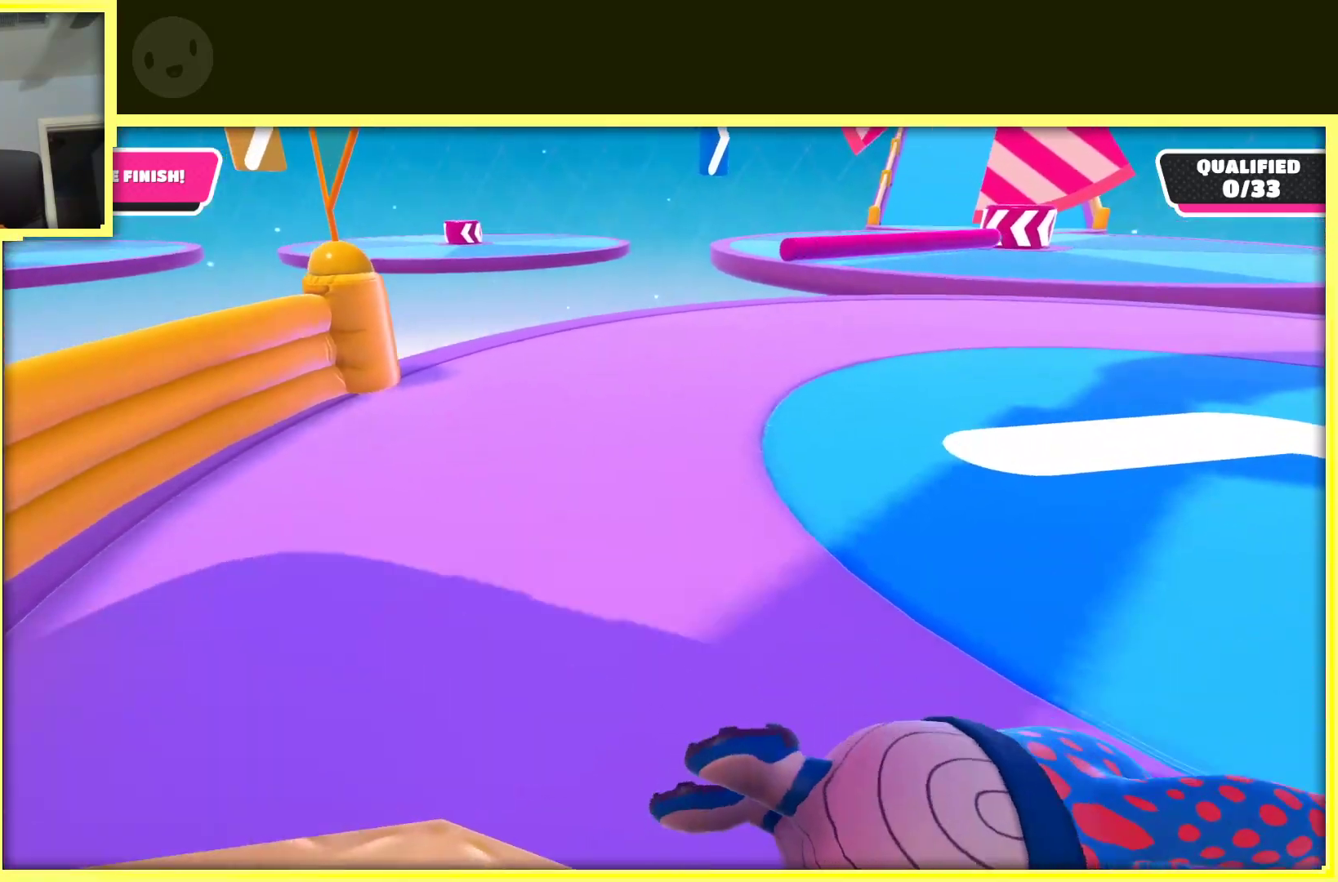
{"buttons": [], "left_stick": "up", "right_stick": "center", "events": []}
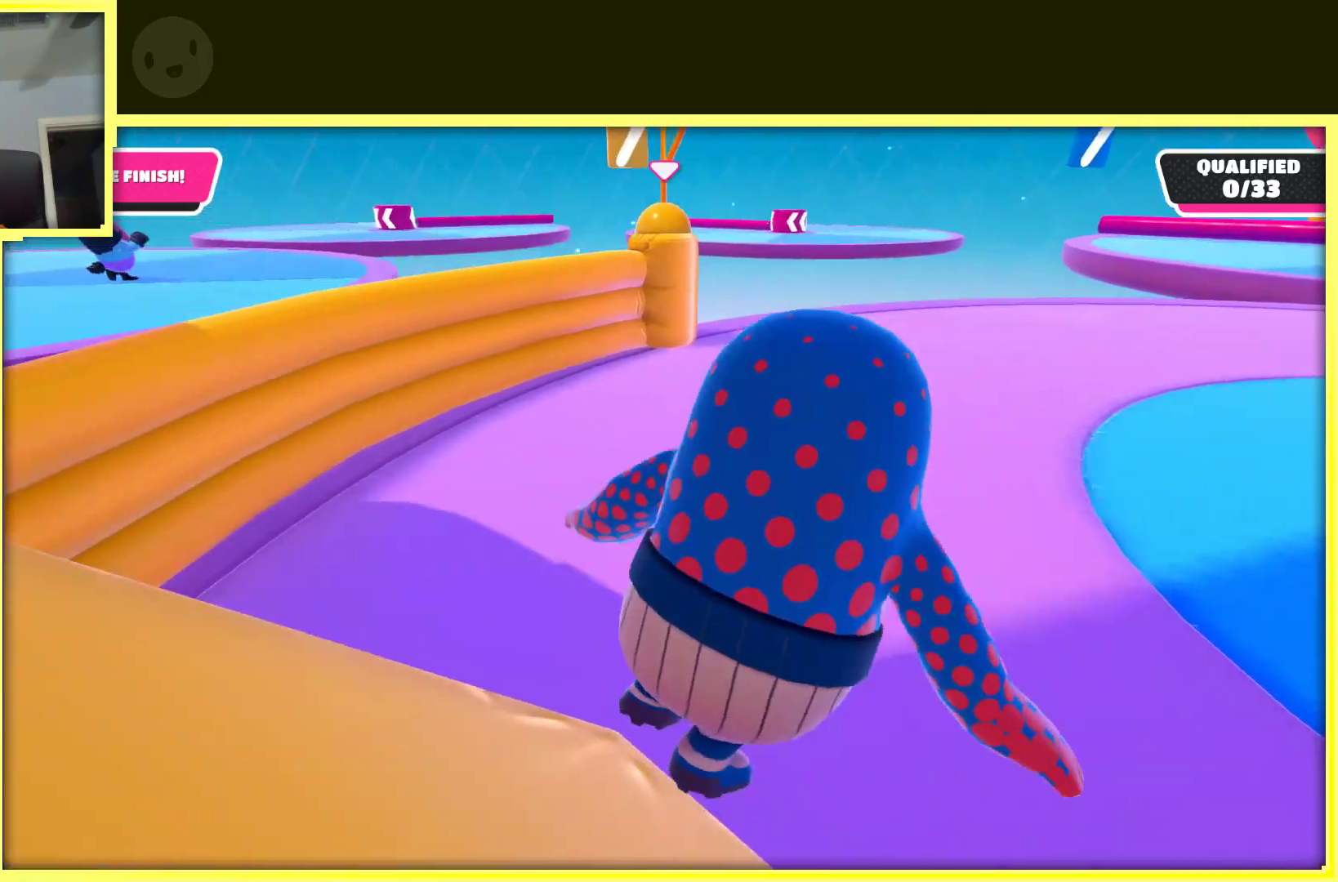
{"buttons": [], "left_stick": "up", "right_stick": "center", "events": [[33, "right_stick", "right"], [67, "left_stick", "up-right"], [333, "right_stick", "center"], [450, "left_stick", "up"]]}
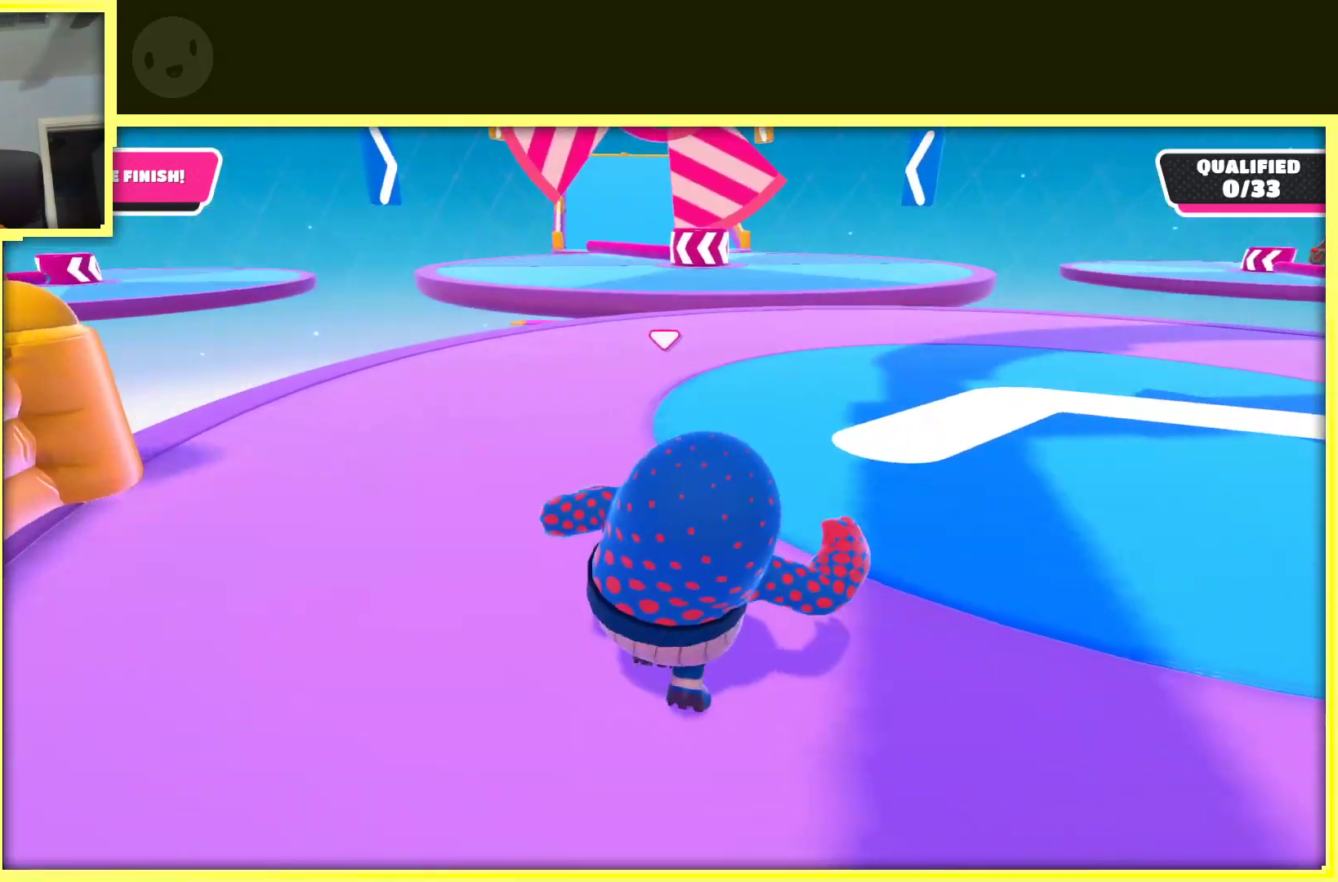
{"buttons": [], "left_stick": "up", "right_stick": "center", "events": []}
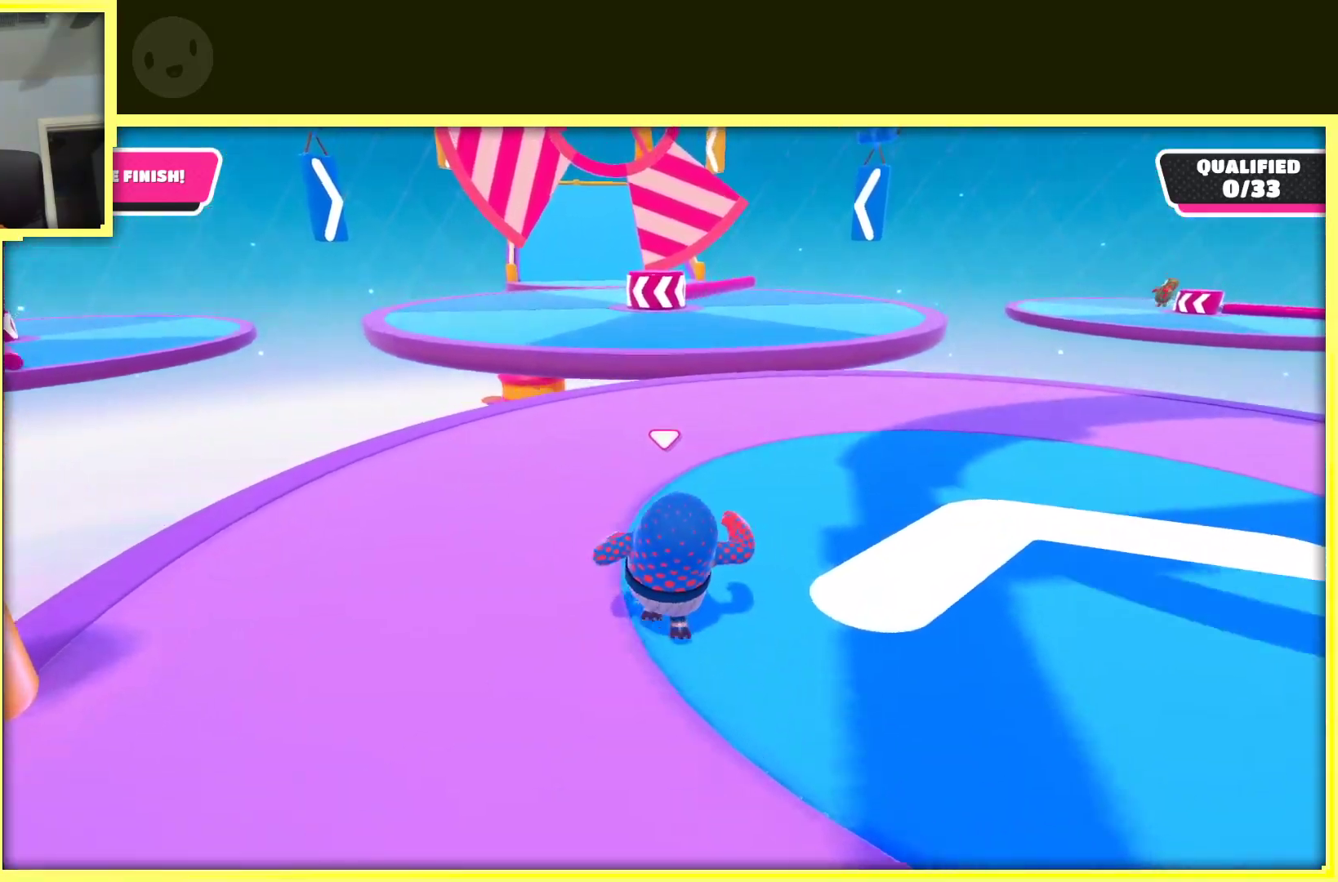
{"buttons": [], "left_stick": "up", "right_stick": "center", "events": [[333, "right_stick", "left"], [450, "right_stick", "center"]]}
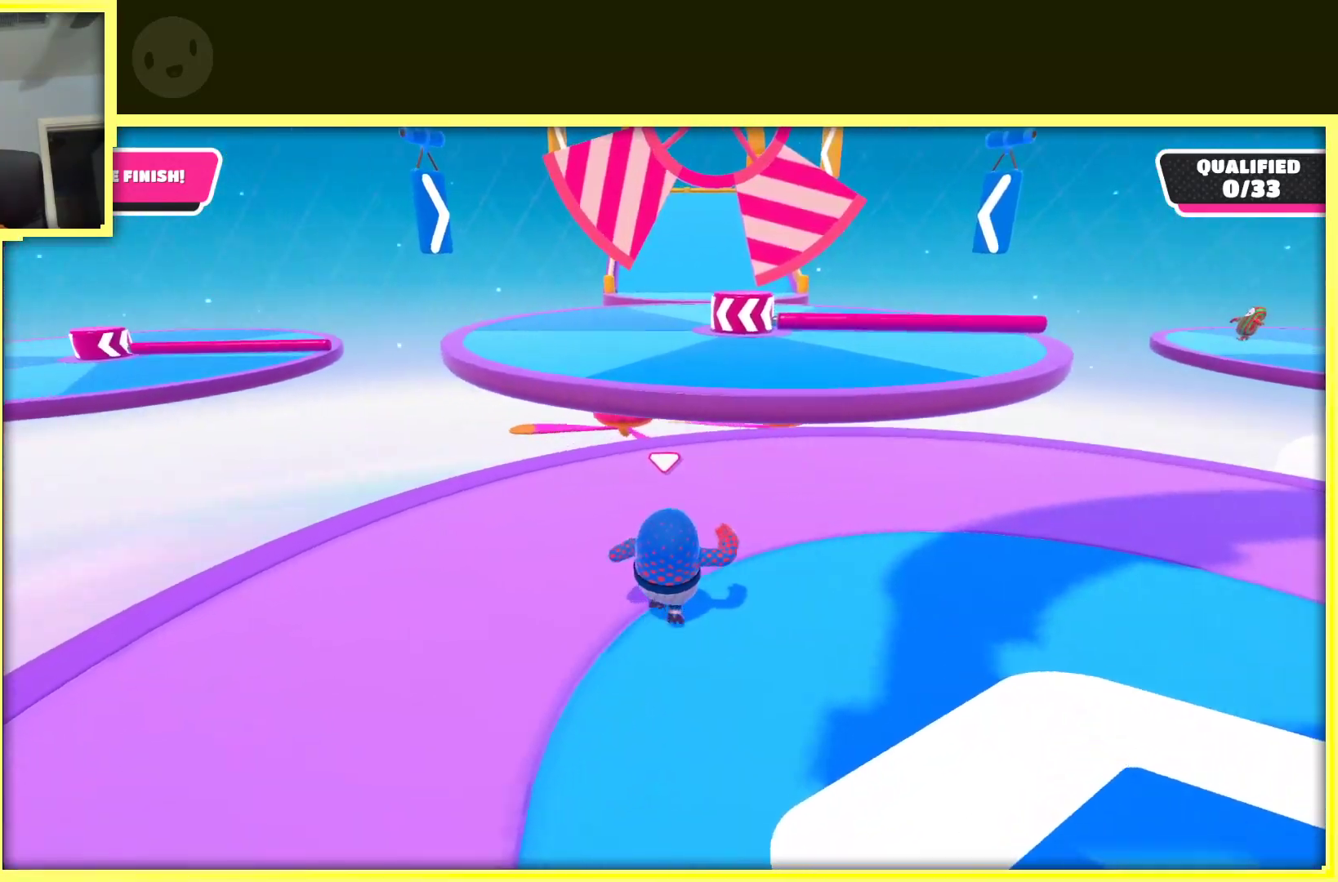
{"buttons": [], "left_stick": "up", "right_stick": "center", "events": [[33, "left_stick", "up-right"], [300, "left_stick", "up"]]}
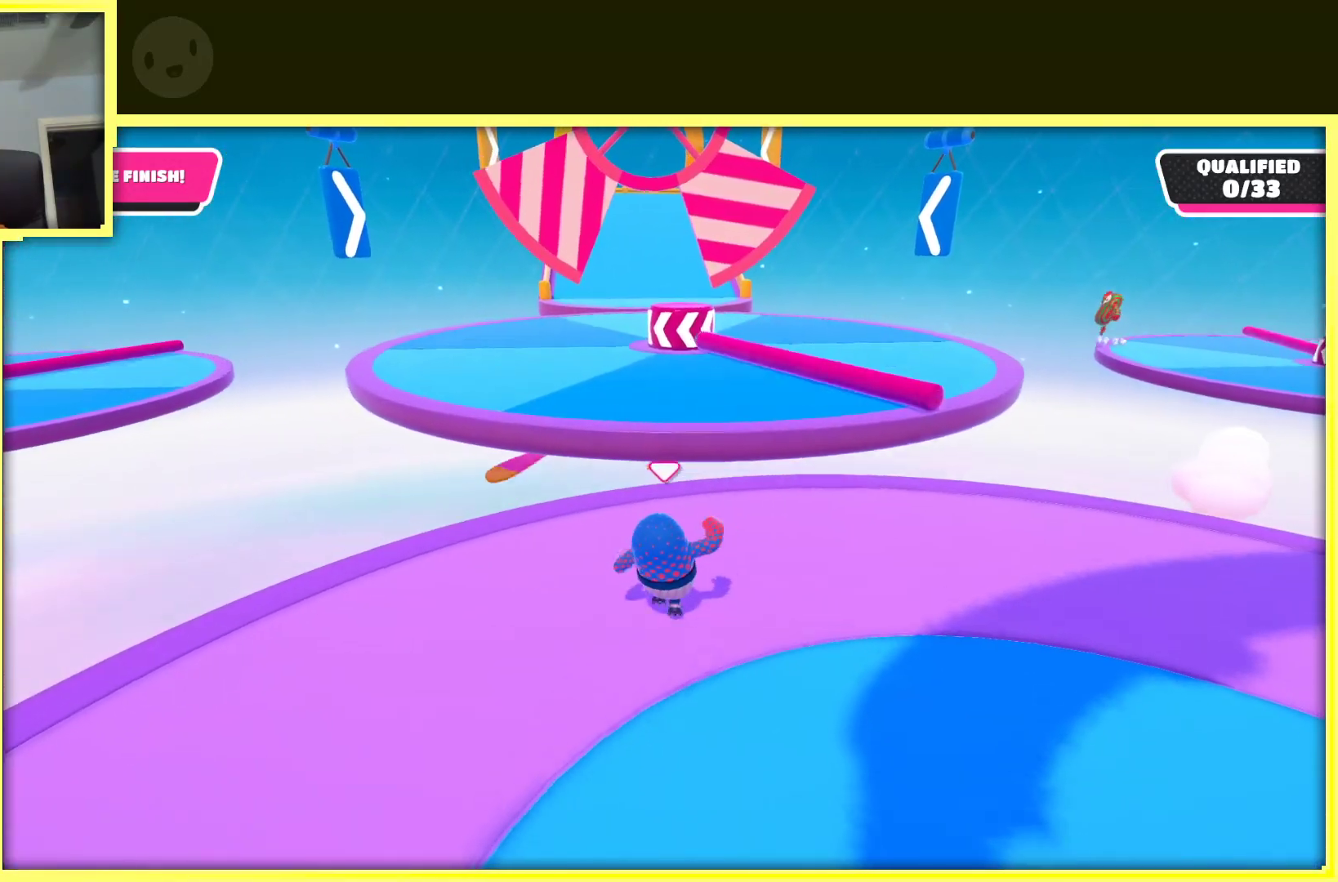
{"buttons": [], "left_stick": "up", "right_stick": "center", "events": []}
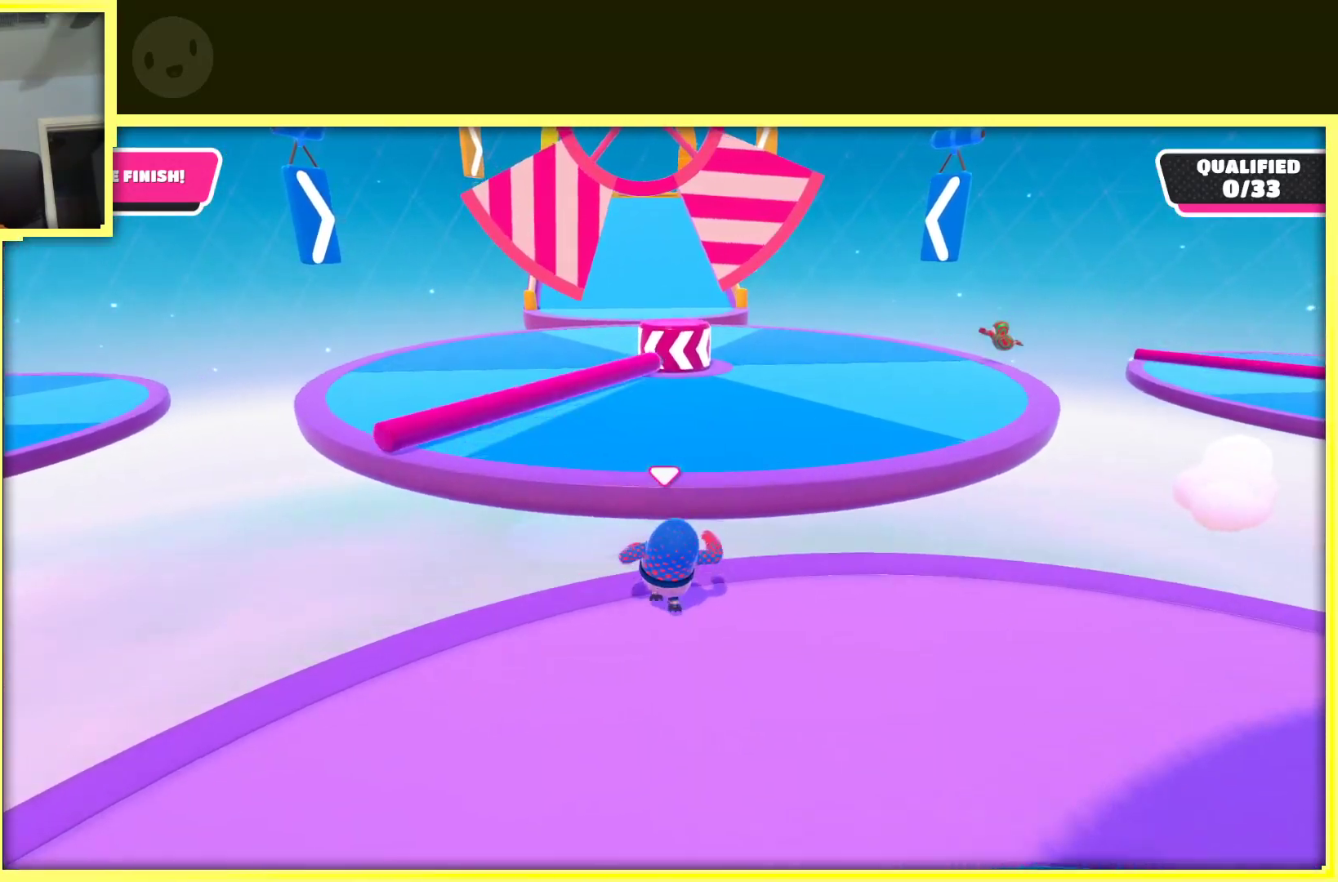
{"buttons": ["A"], "left_stick": "up", "right_stick": "center", "events": [[133, "A", "down"]]}
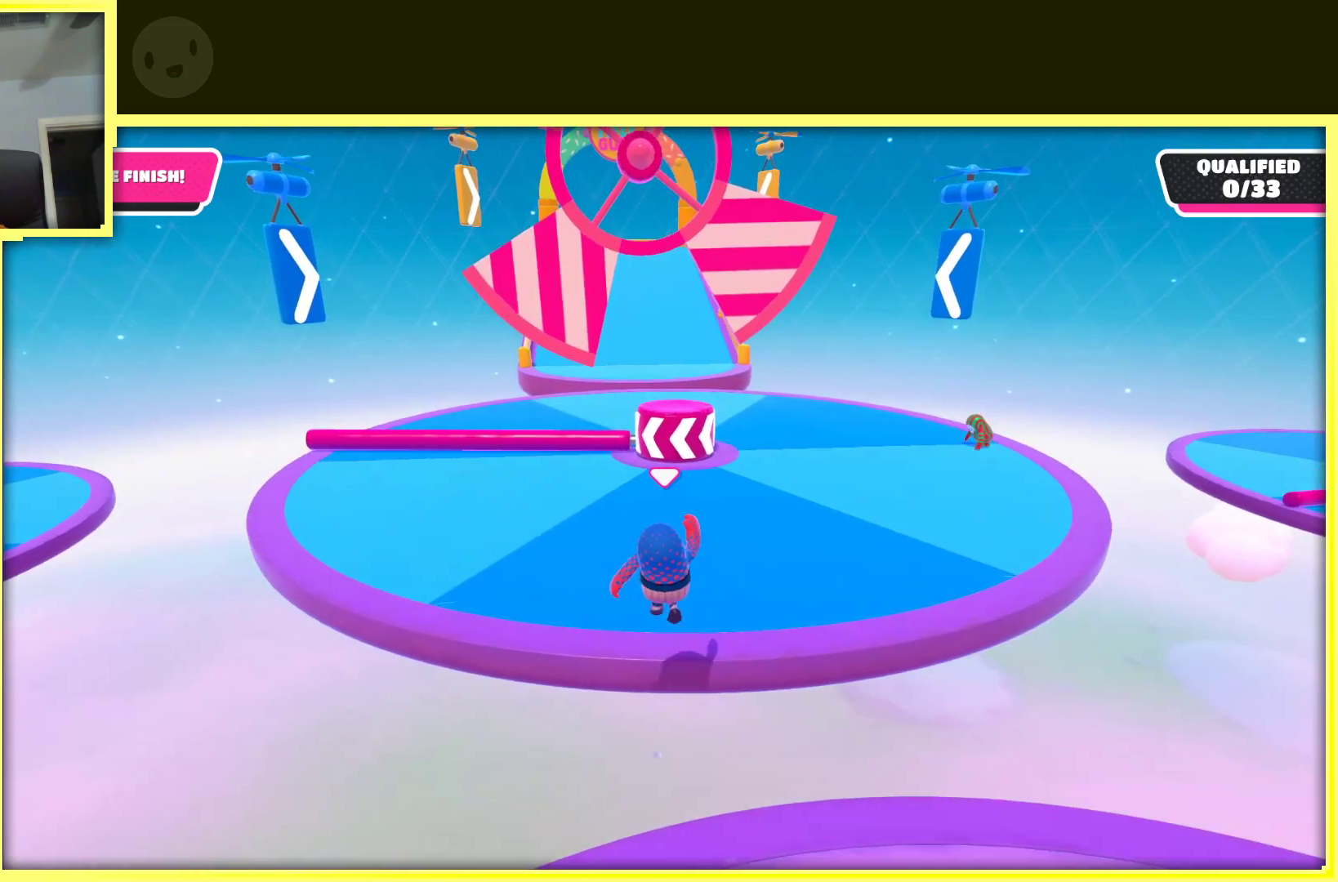
{"buttons": [], "left_stick": "up", "right_stick": "center", "events": [[133, "left_stick", "up-left"], [167, "A", "up"], [300, "left_stick", "up"]]}
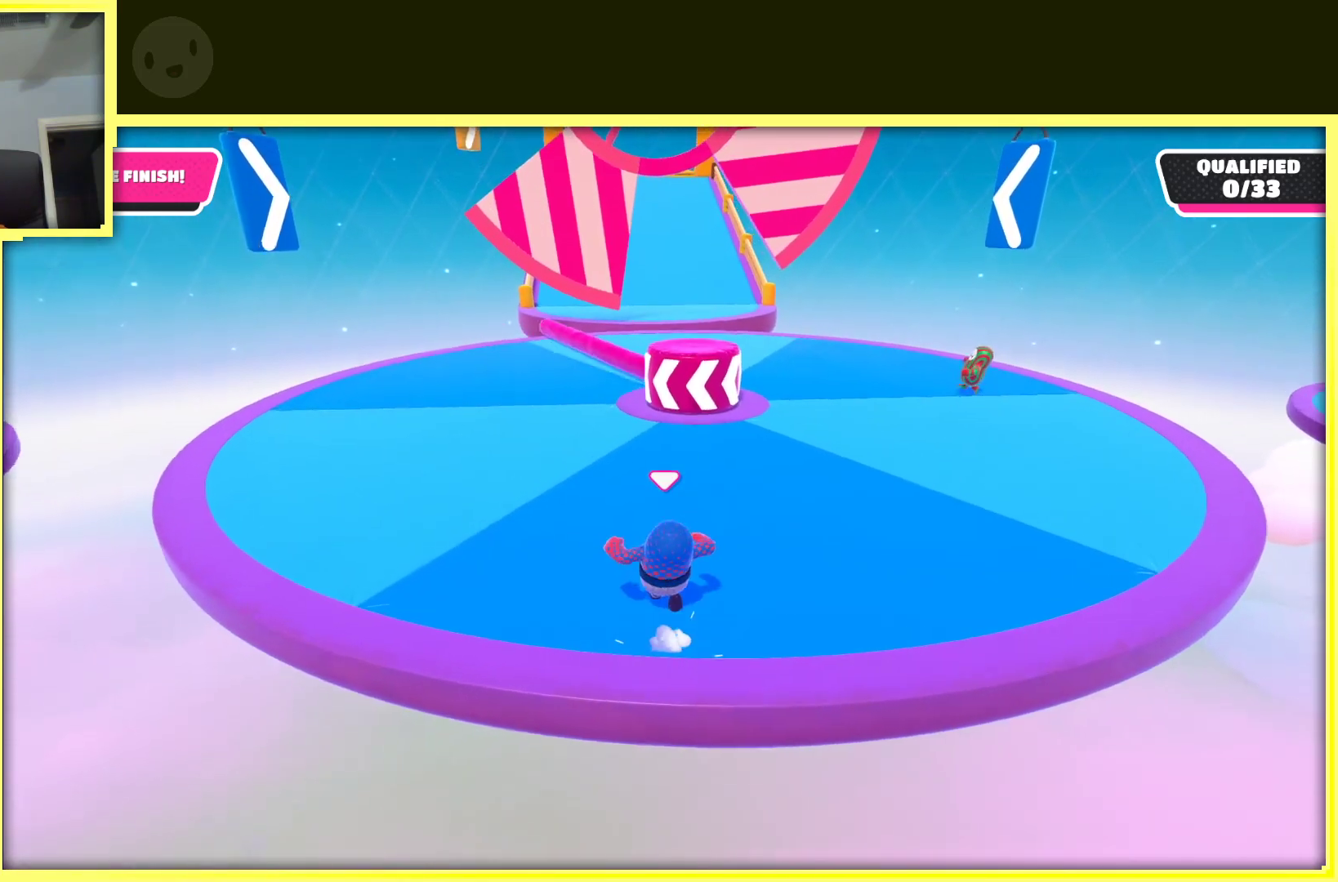
{"buttons": [], "left_stick": "up", "right_stick": "center", "events": [[100, "left_stick", "up-left"], [333, "left_stick", "up"]]}
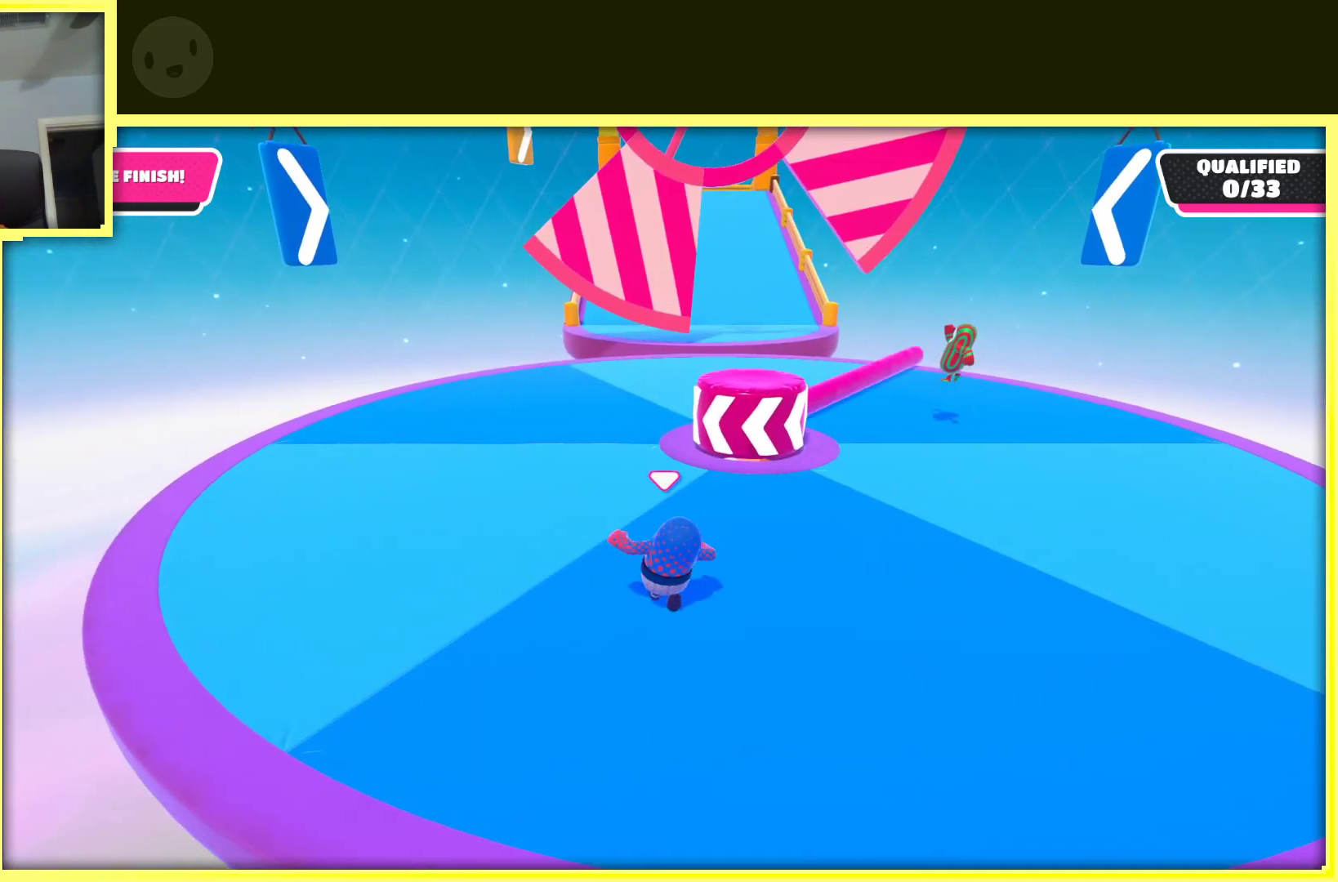
{"buttons": [], "left_stick": "up", "right_stick": "center", "events": []}